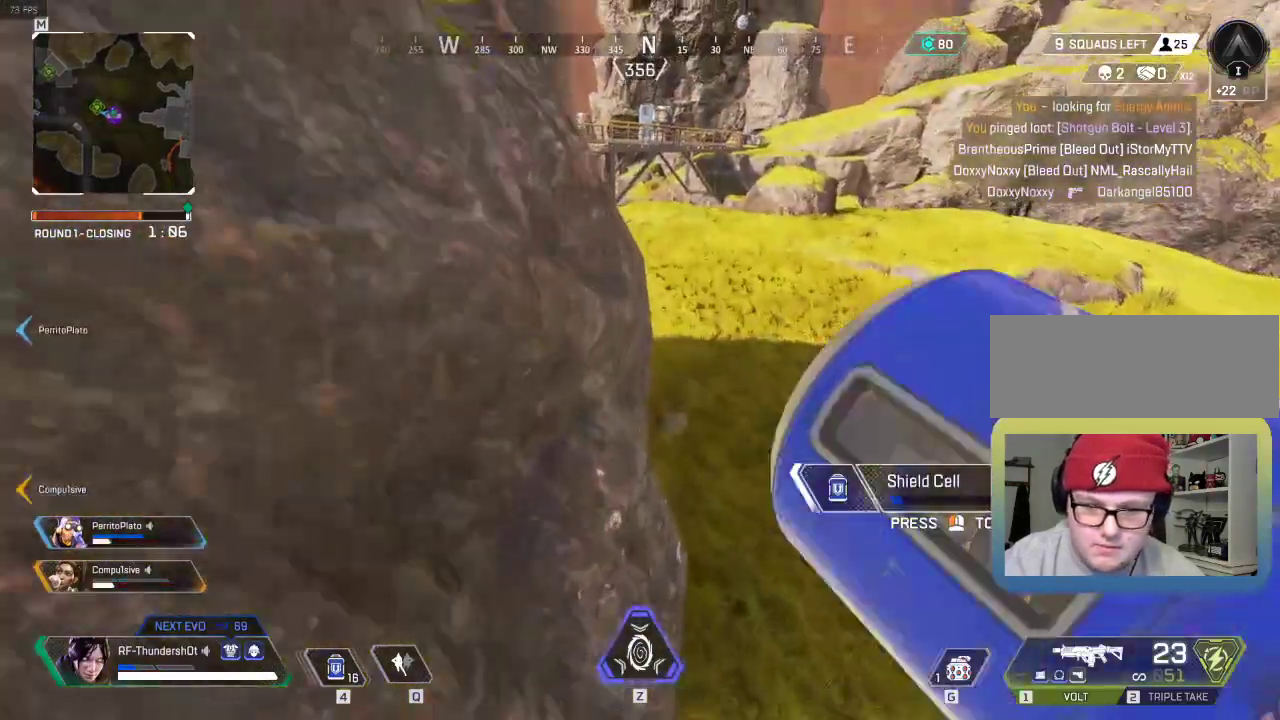
Gameplay with keyboard; each line is a JSON object with the keys held at the frame after it. "events" lists presses ("down") and releases ("up") of "1", "2", "3", "4", "5", "a", "alt", "c", "caps_lock", "ctrl", "d", "down", "e", "escape", "f", "g", "left", "q", "r", "right", "s", "shift", "space", "super", "t", "tab", "up", "v", "w", "x" and "z" between this image and that frame as [ms after this image, input, new state], when the widget could be followed in between. No other keys are recorded. Mouse input is not recorded.
{"keys": ["w"], "events": [[117, "d", "up"], [200, "4", "down"], [334, "4", "up"]]}
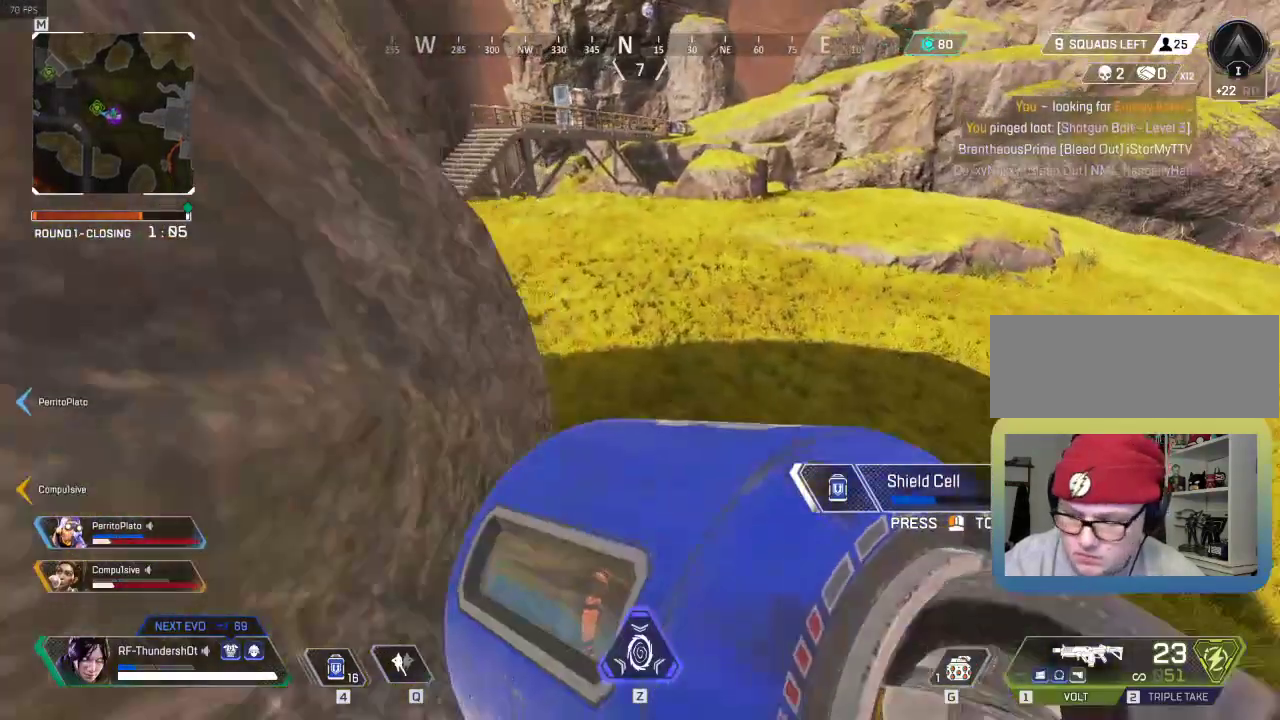
{"keys": ["w"], "events": [[200, "4", "down"], [350, "4", "up"]]}
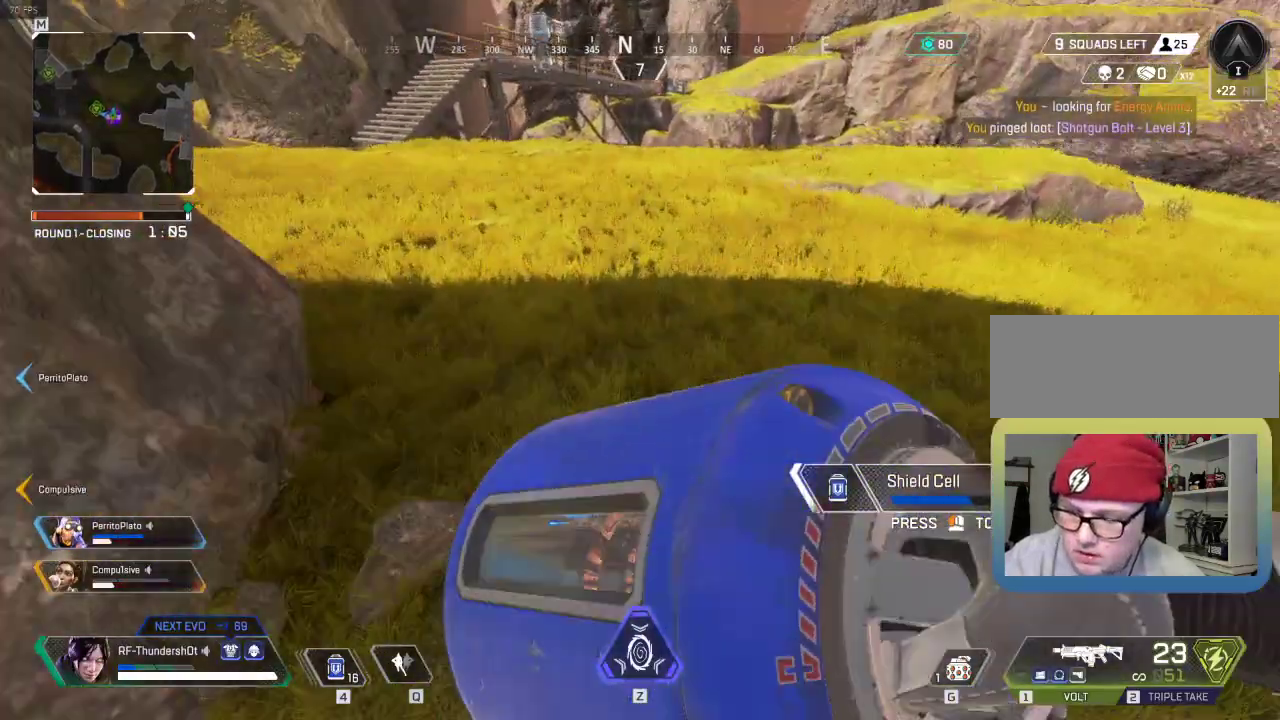
{"keys": ["4", "a", "w"], "events": [[100, "space", "down"], [251, "space", "up"], [367, "4", "down"], [384, "a", "down"]]}
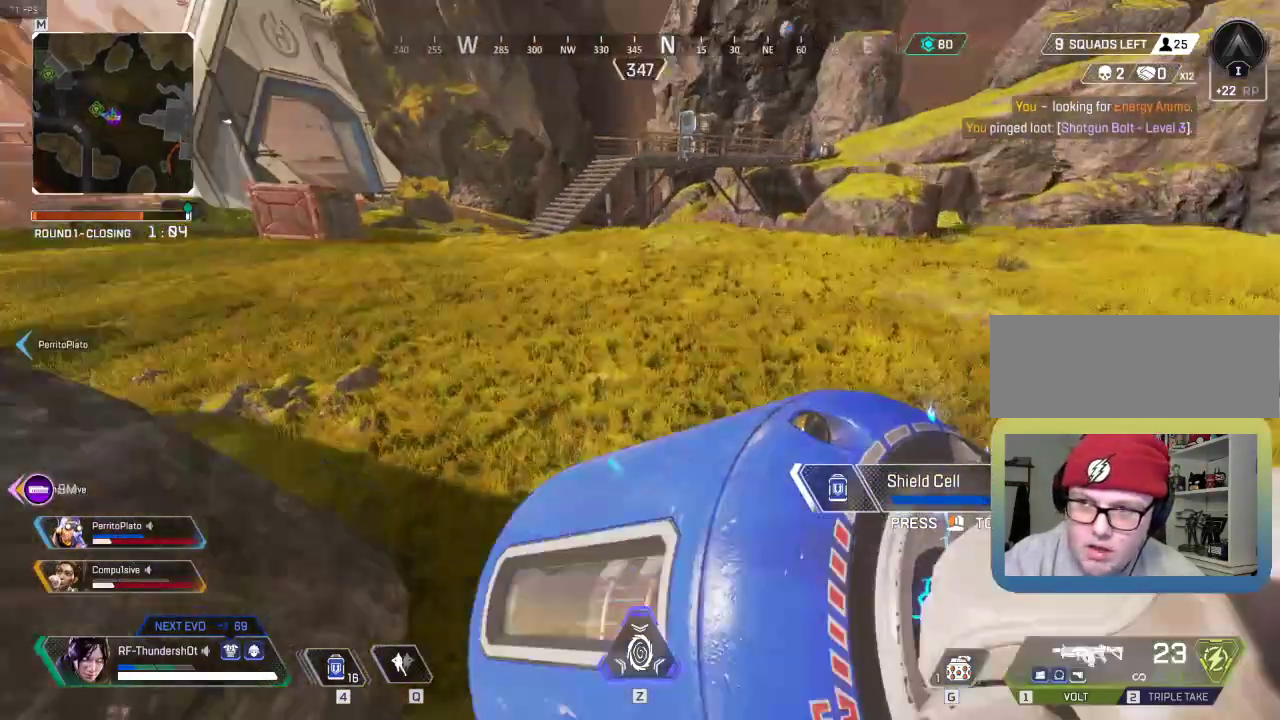
{"keys": ["w"], "events": [[33, "4", "up"], [100, "a", "up"]]}
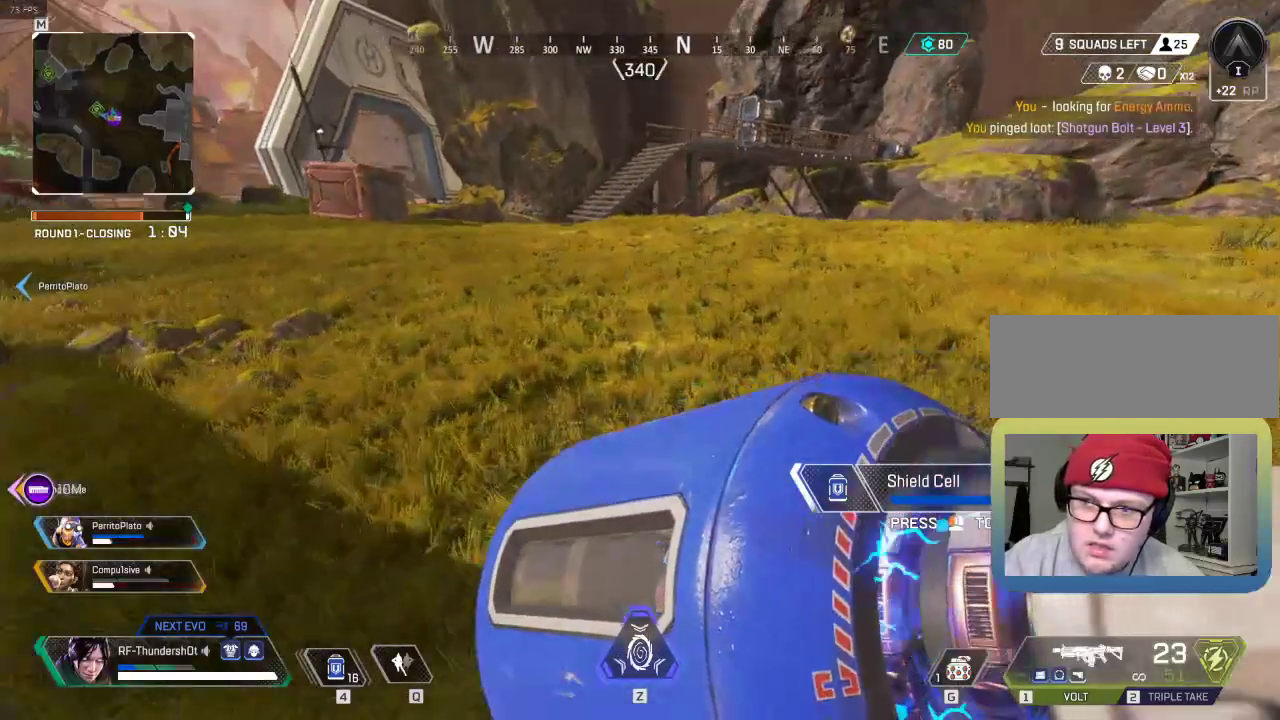
{"keys": ["w"], "events": [[251, "4", "down"], [401, "4", "up"]]}
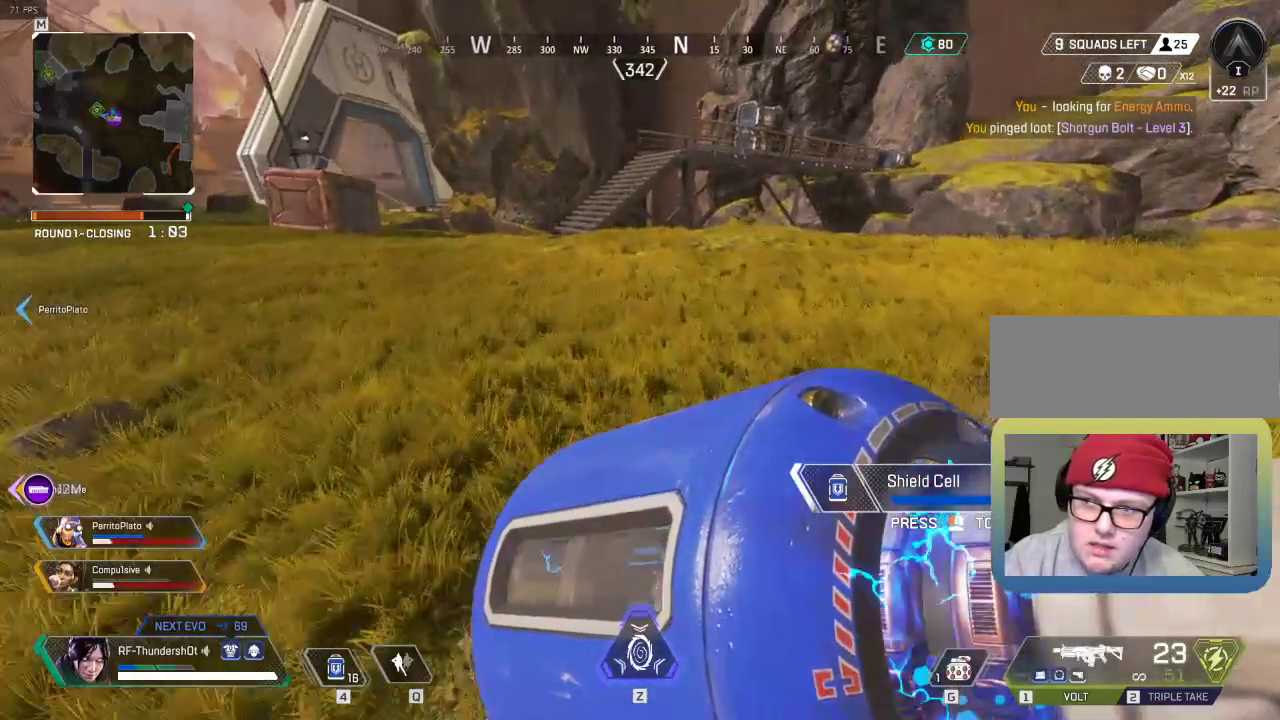
{"keys": ["w"], "events": [[200, "4", "down"], [200, "space", "down"], [300, "4", "up"], [384, "4", "down"], [384, "space", "up"], [467, "4", "up"]]}
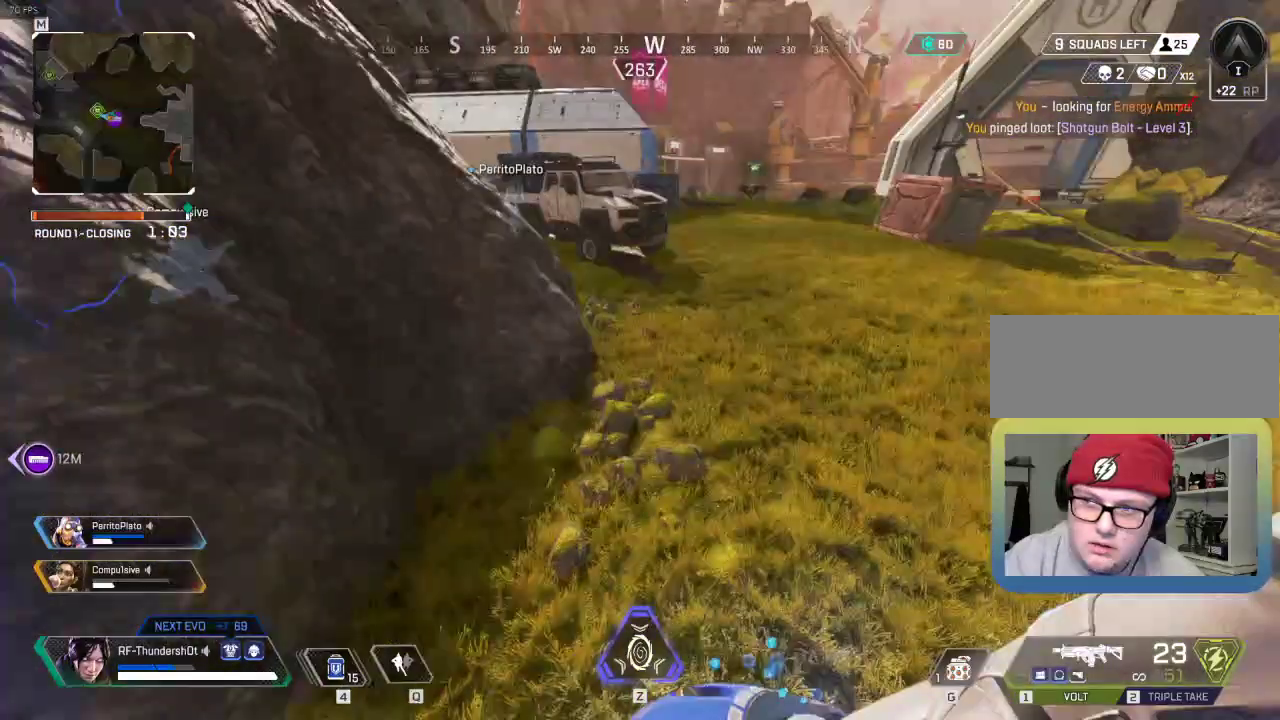
{"keys": ["w"], "events": [[84, "4", "down"], [217, "4", "up"]]}
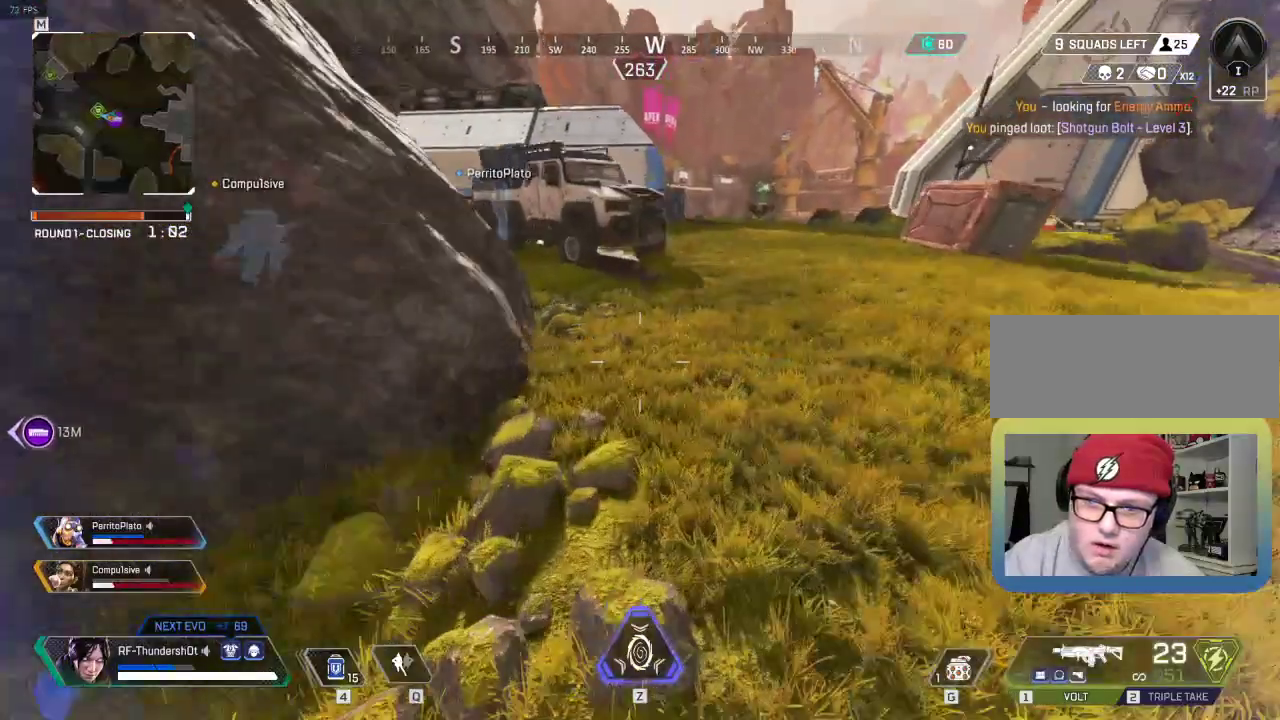
{"keys": ["w"], "events": [[100, "space", "down"], [300, "space", "up"]]}
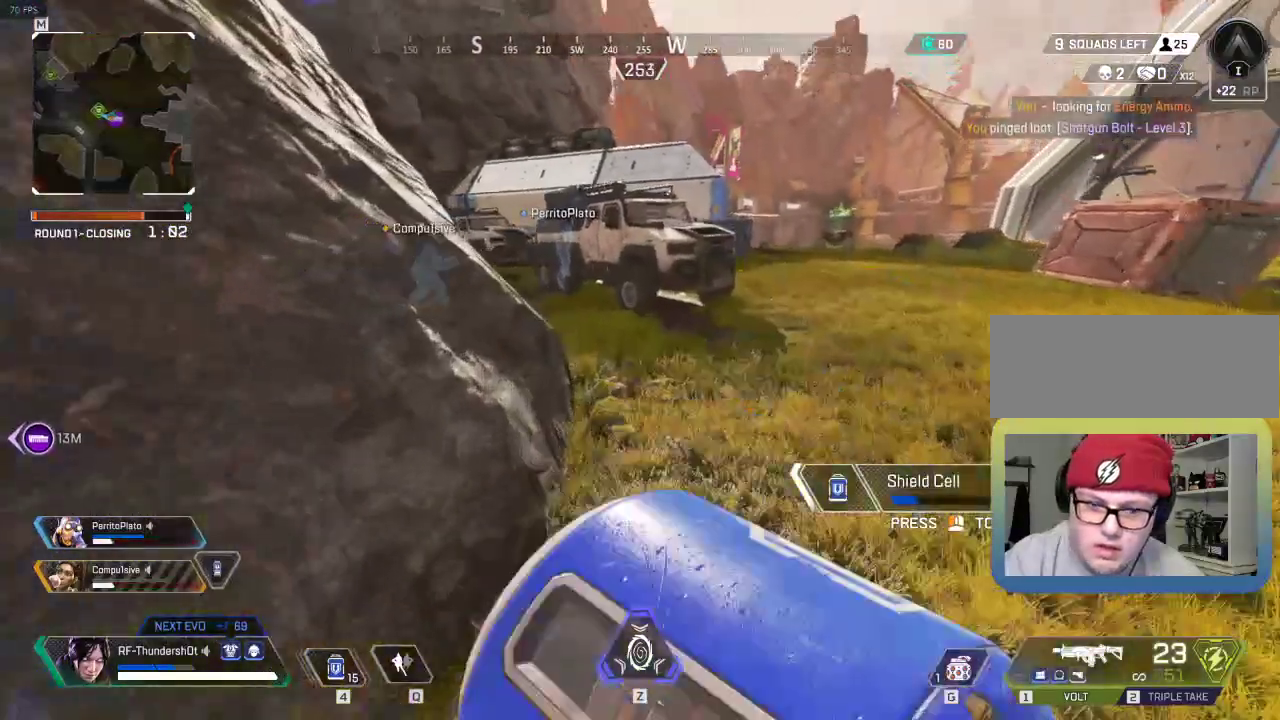
{"keys": ["w"], "events": []}
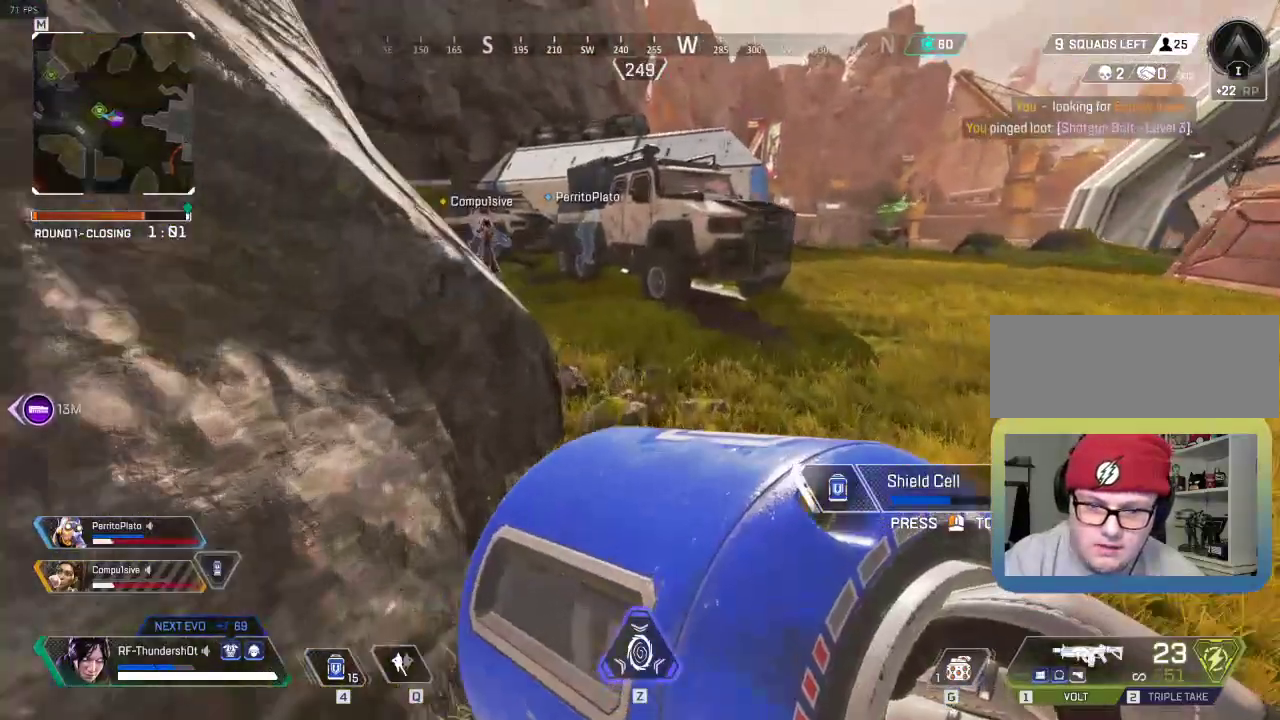
{"keys": ["w"], "events": []}
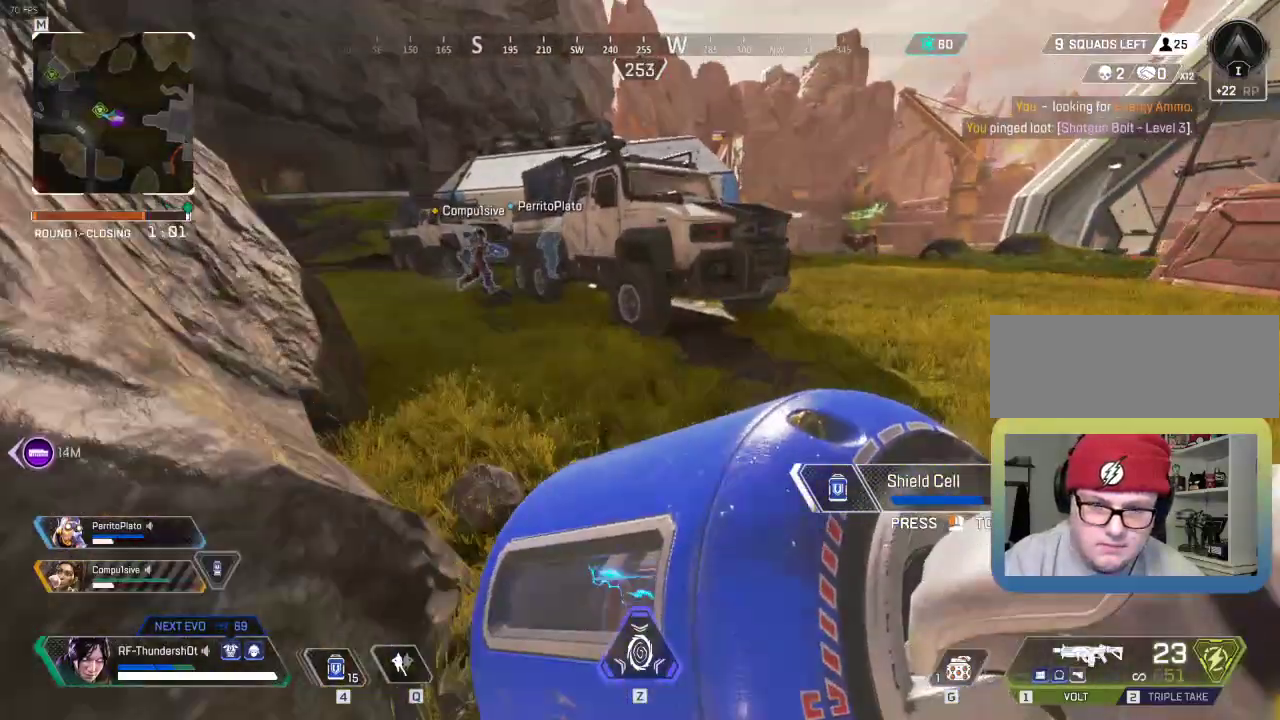
{"keys": ["w"], "events": [[50, "w", "up"], [134, "w", "down"], [217, "tab", "down"], [317, "tab", "up"]]}
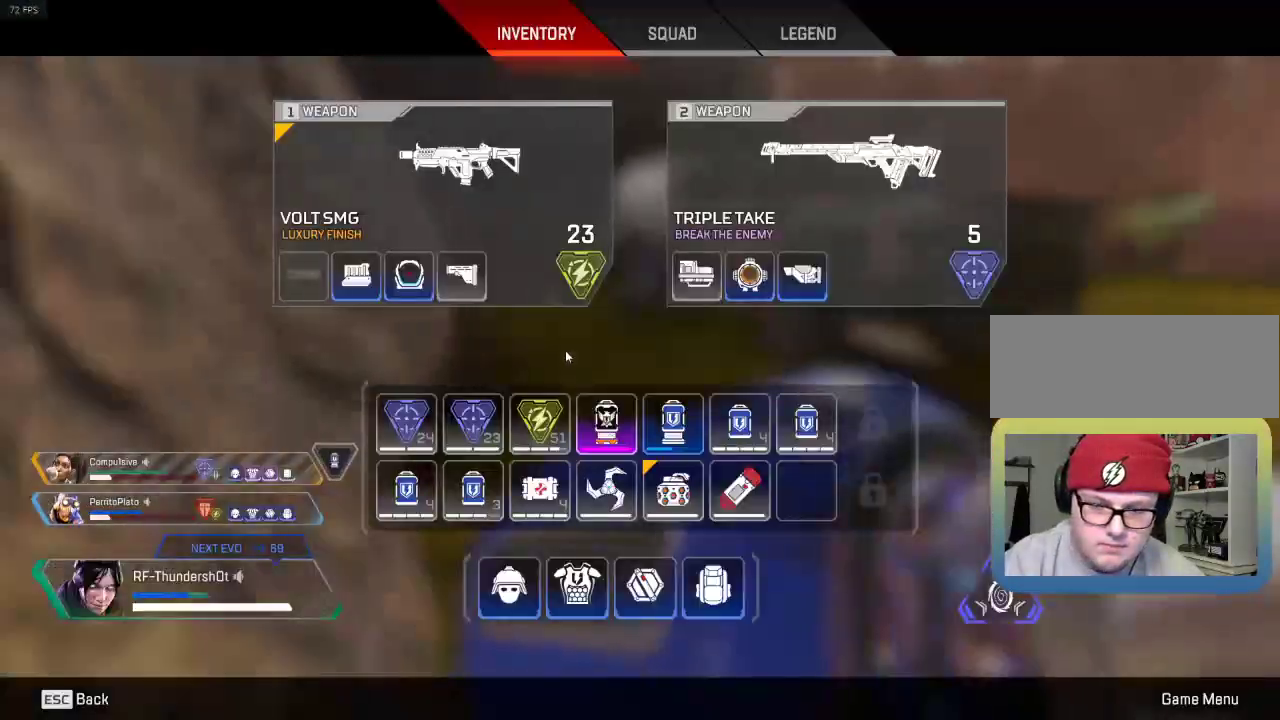
{"keys": ["w"], "events": []}
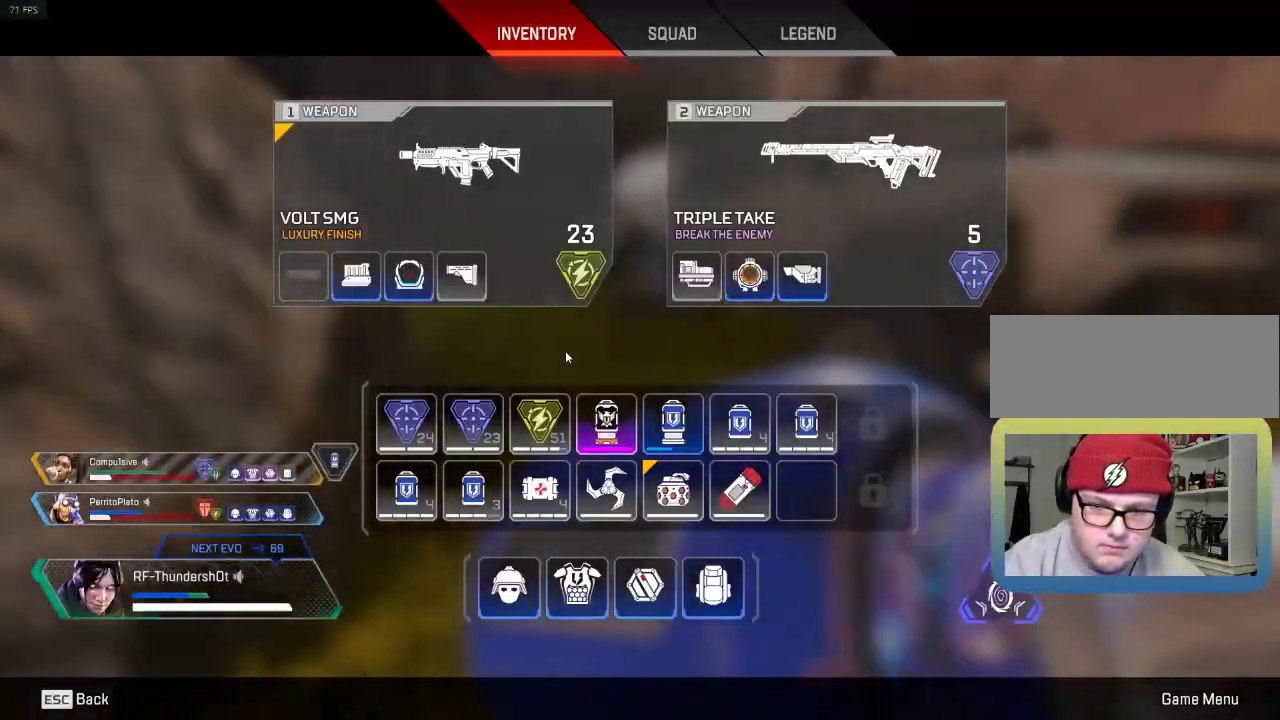
{"keys": ["w"], "events": [[84, "tab", "down"], [200, "tab", "up"]]}
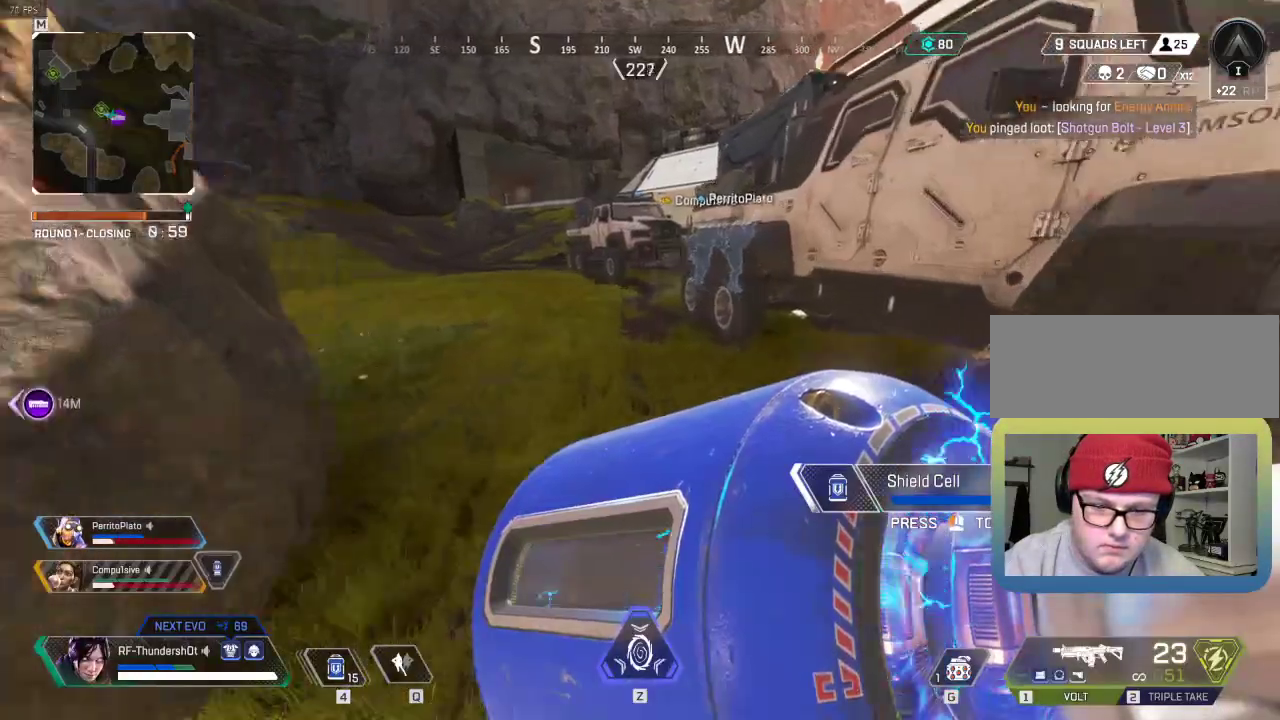
{"keys": ["shift", "w"], "events": [[200, "shift", "down"]]}
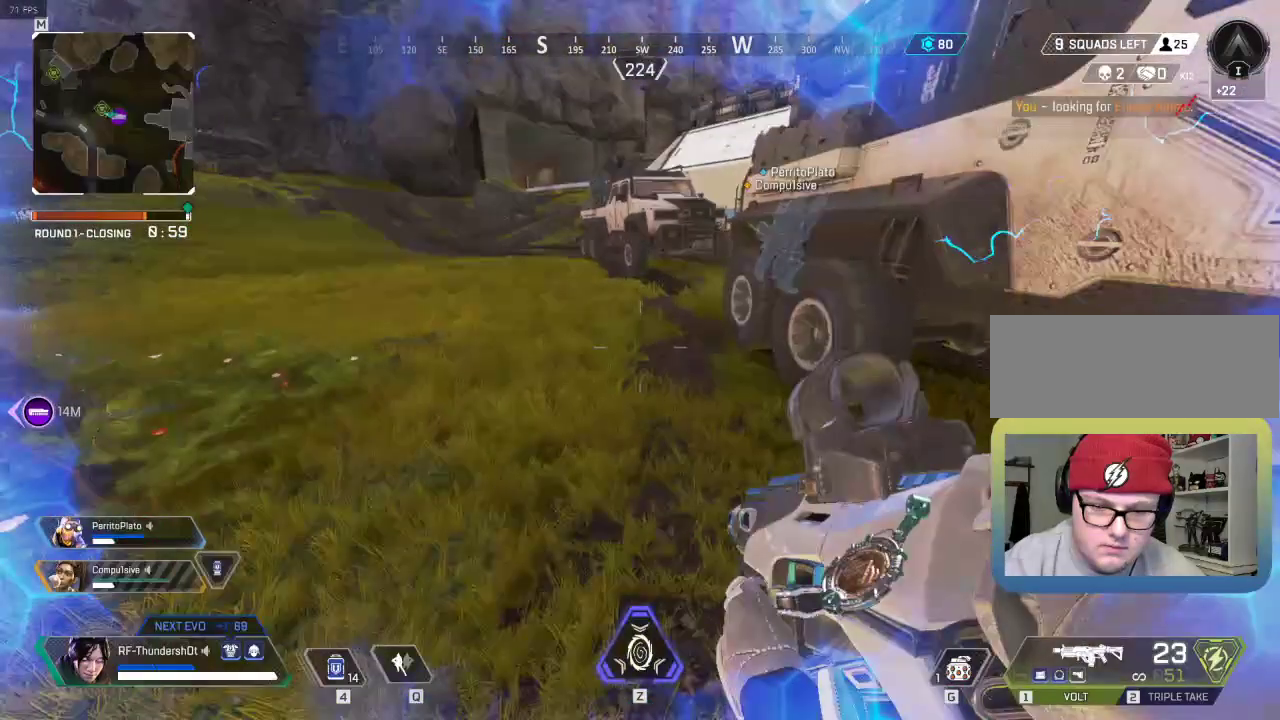
{"keys": ["5", "shift", "w"], "events": [[150, "5", "down"]]}
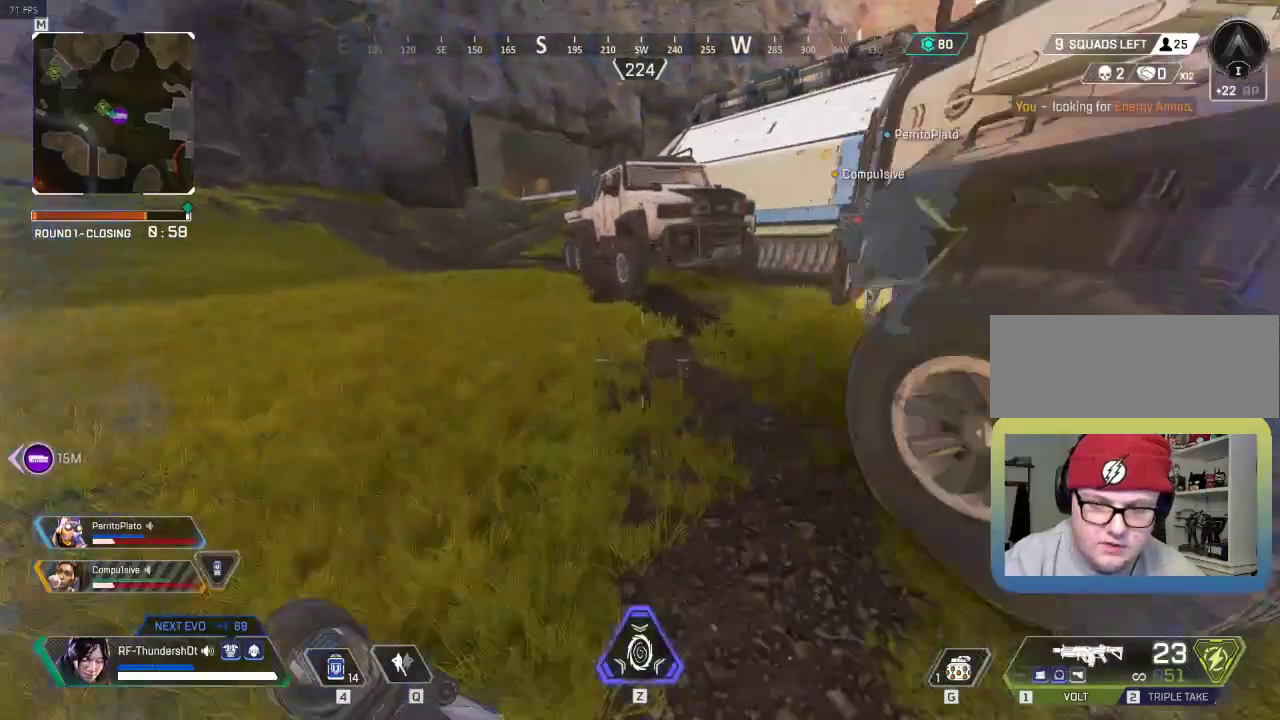
{"keys": ["5", "shift", "w"], "events": []}
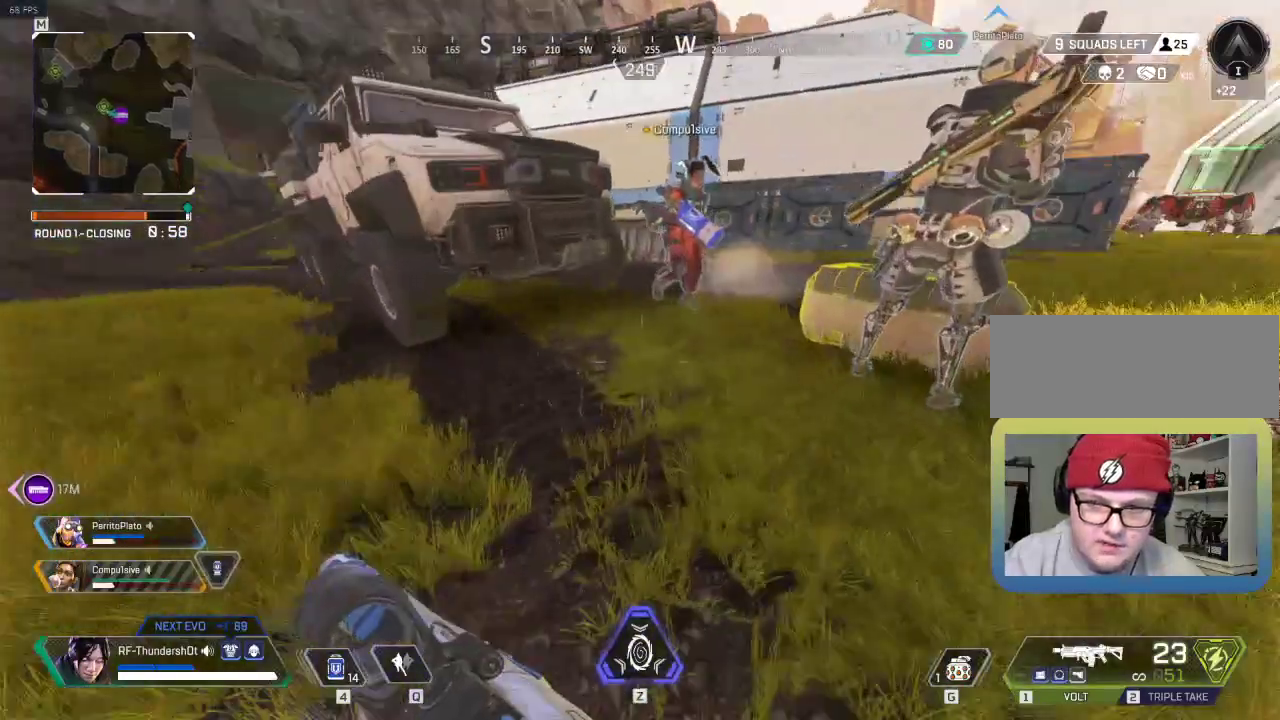
{"keys": ["5", "e"], "events": [[200, "e", "down"], [200, "w", "up"], [234, "shift", "up"]]}
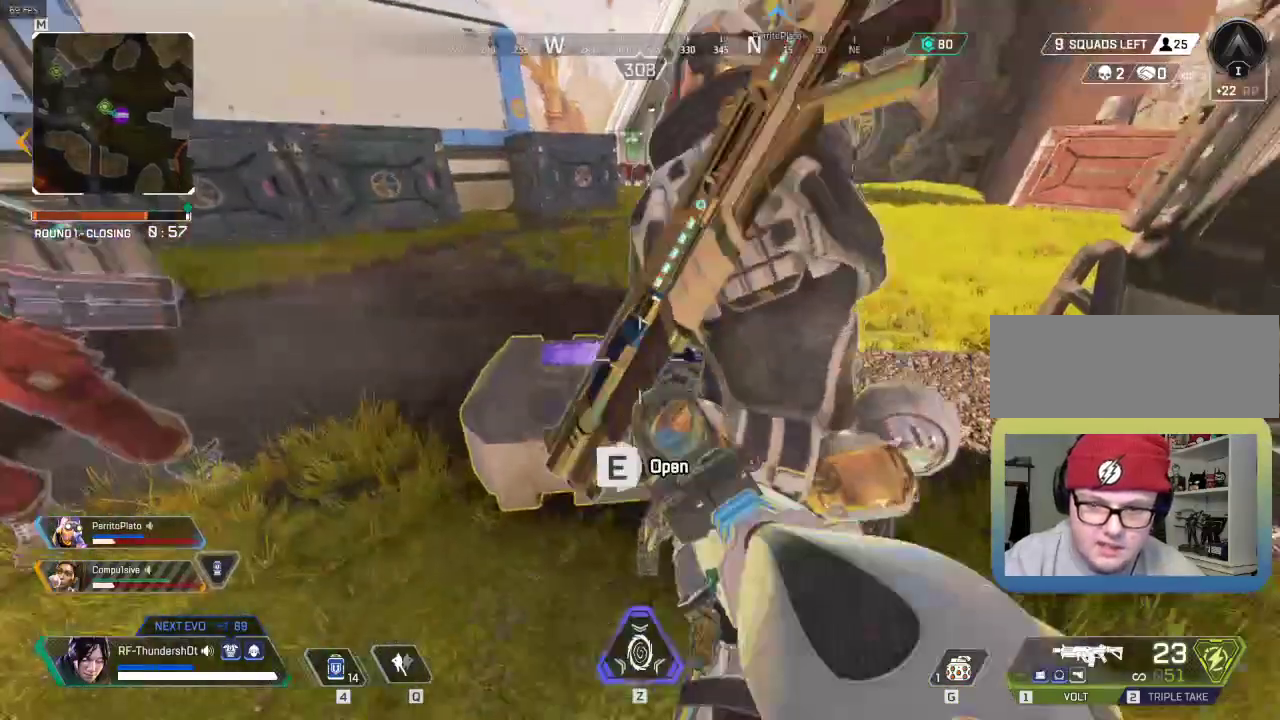
{"keys": [], "events": [[150, "5", "up"], [167, "a", "down"], [233, "e", "up"], [233, "w", "down"], [450, "w", "up"], [500, "a", "up"]]}
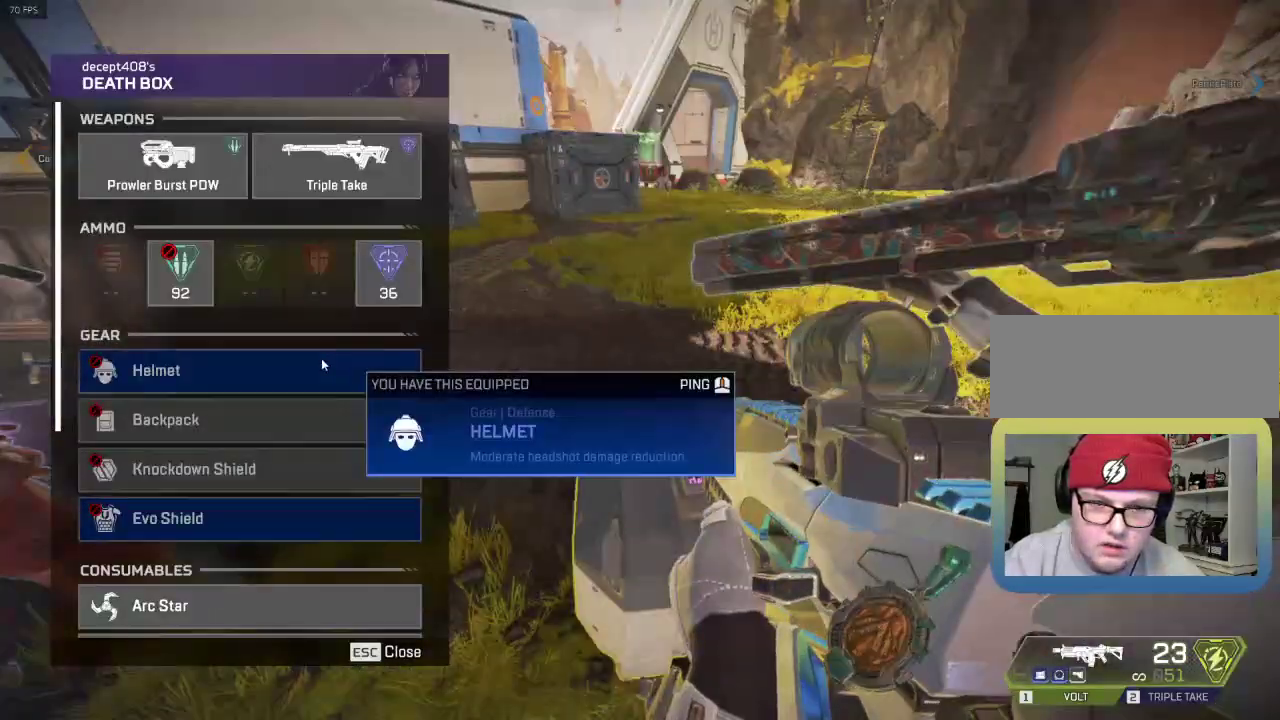
{"keys": [], "events": [[234, "d", "down"], [401, "d", "up"]]}
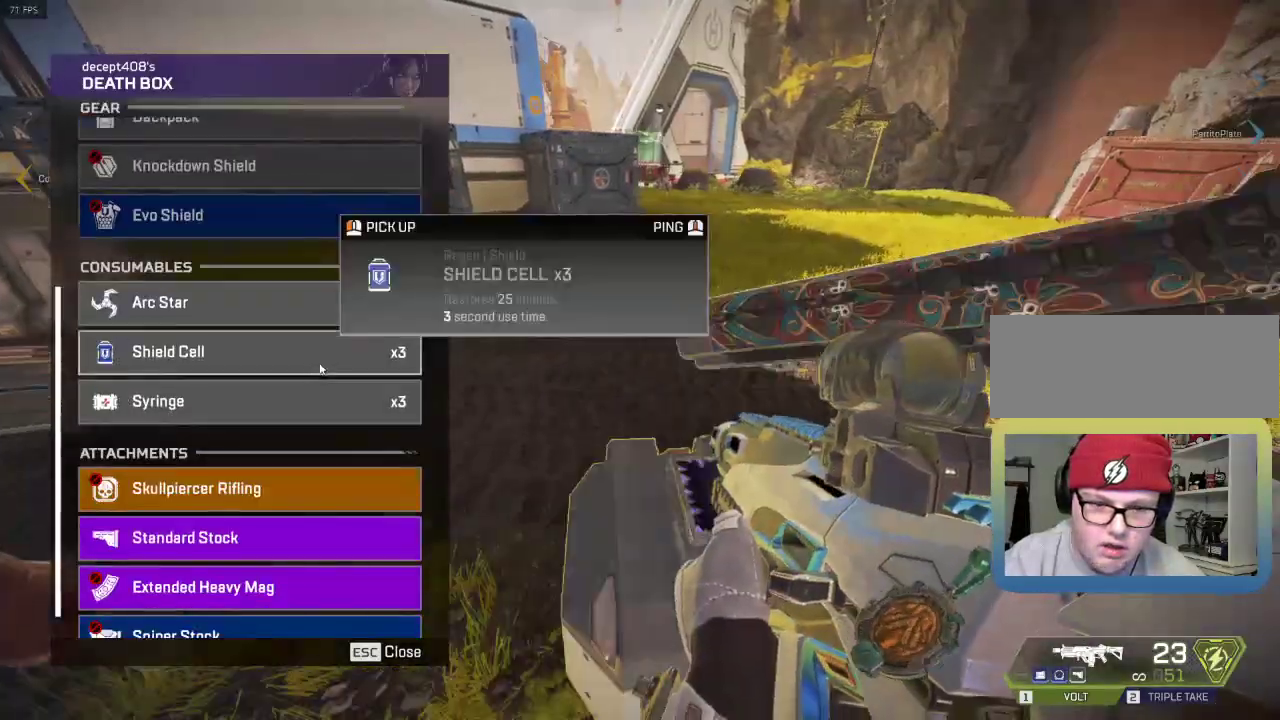
{"keys": [], "events": [[67, "a", "down"], [350, "a", "up"]]}
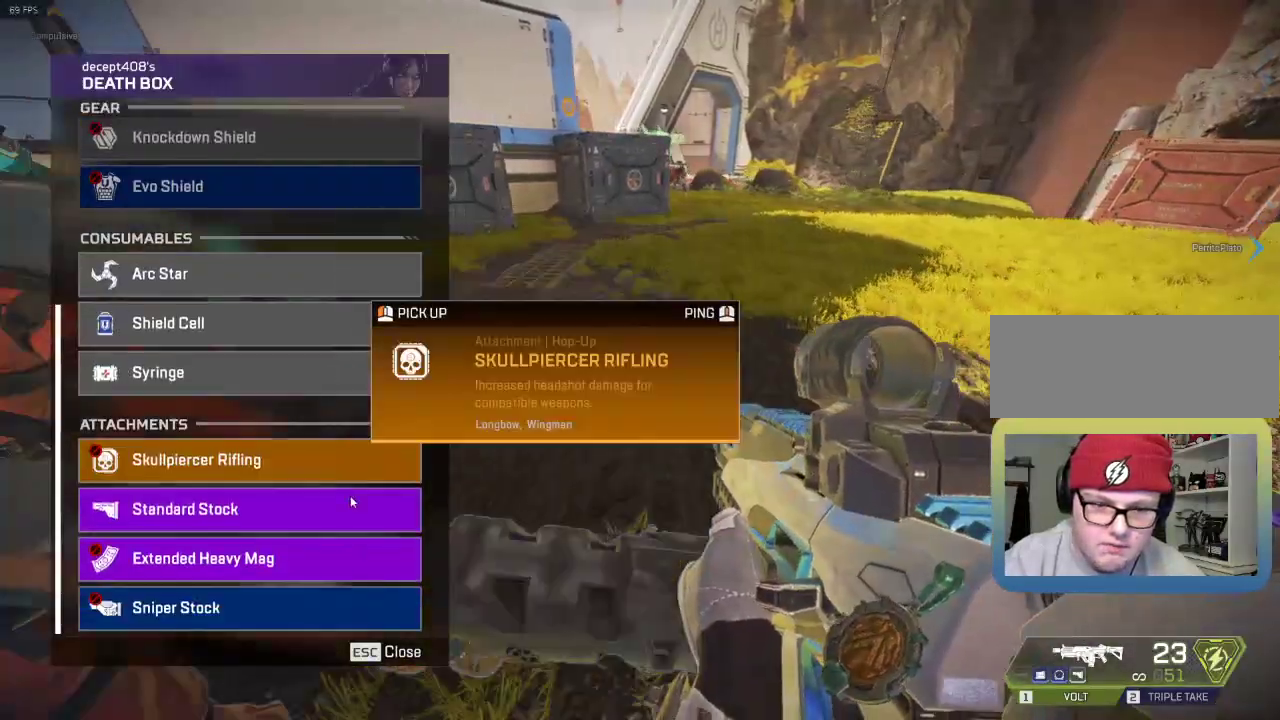
{"keys": ["d"], "events": [[484, "d", "down"]]}
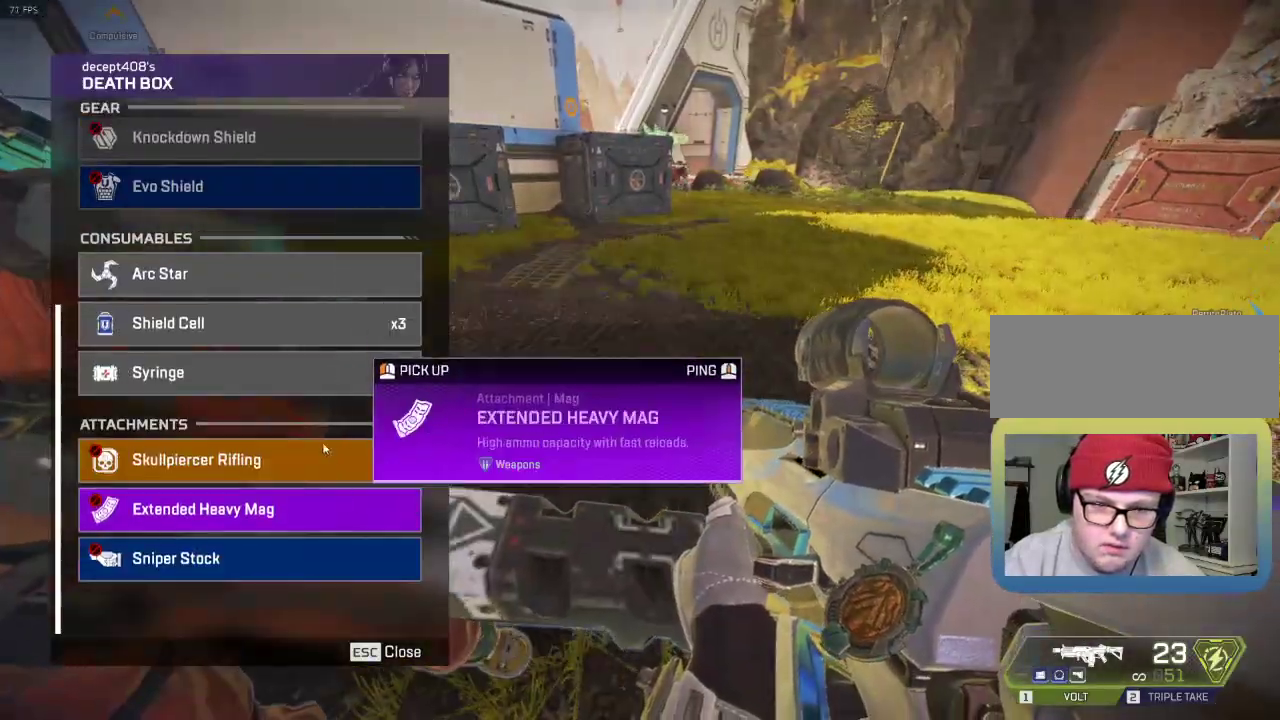
{"keys": [], "events": [[217, "d", "up"]]}
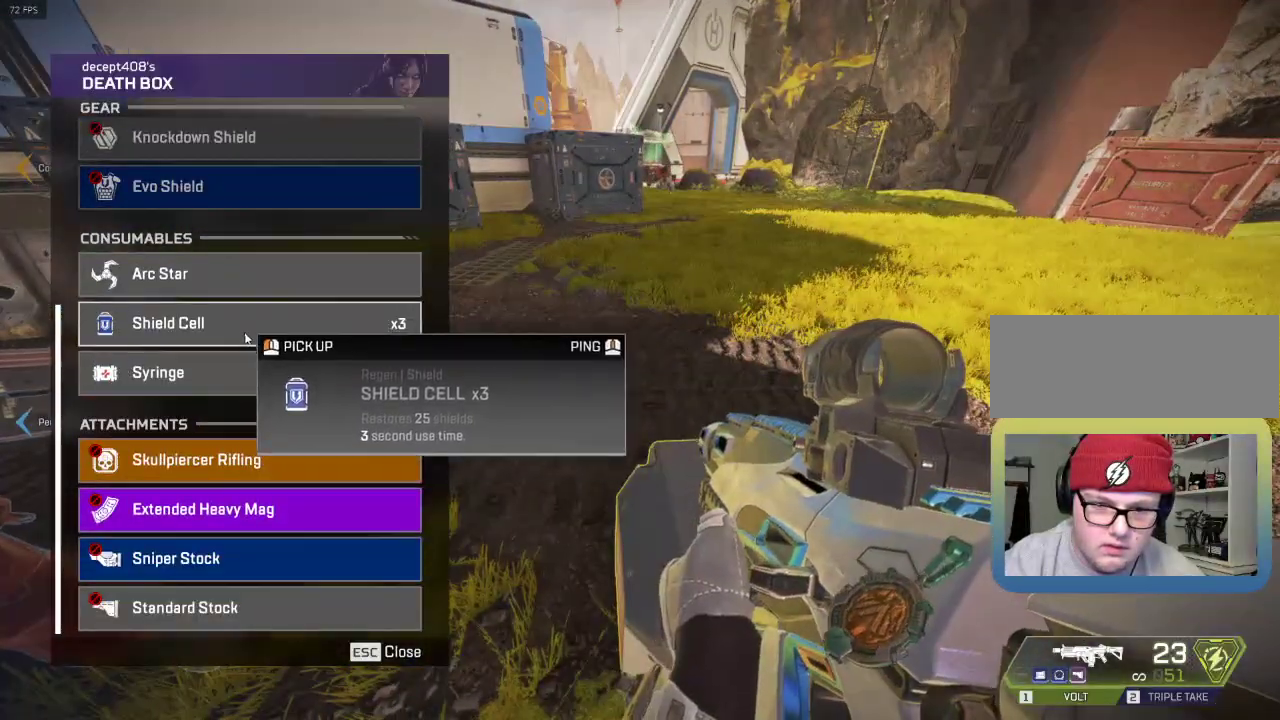
{"keys": [], "events": [[334, "d", "down"], [484, "d", "up"]]}
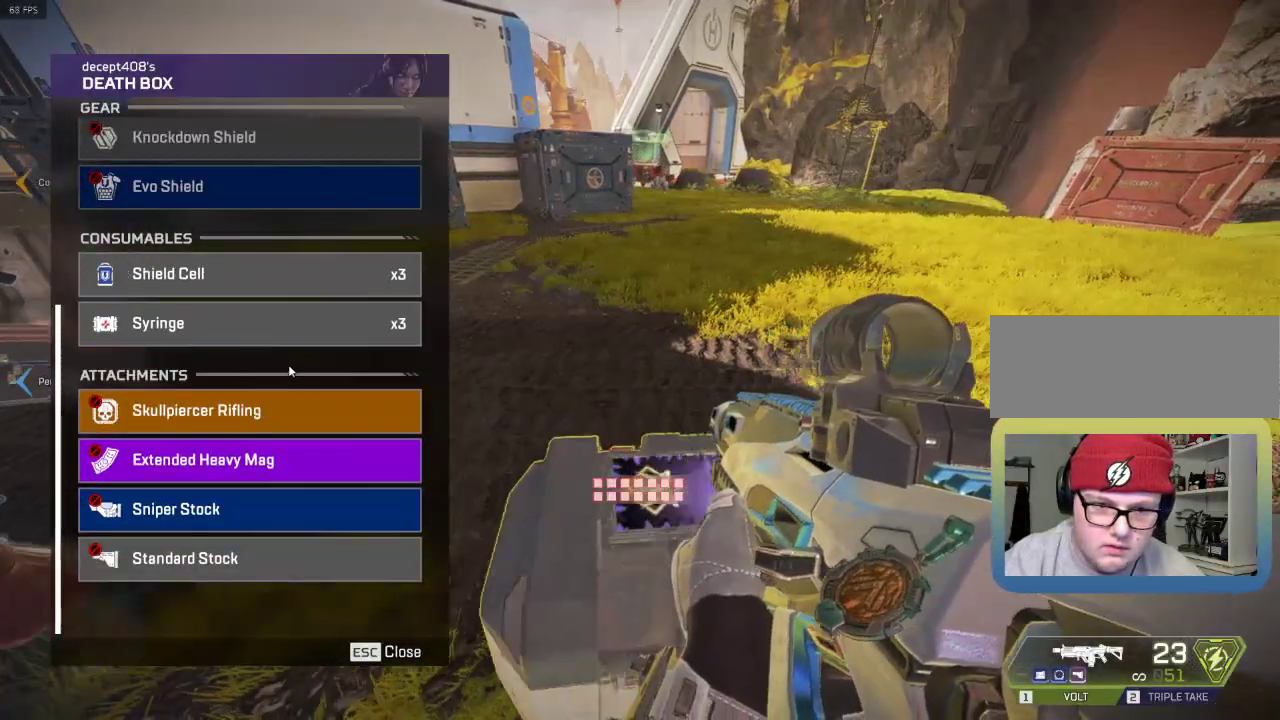
{"keys": ["tab"], "events": [[450, "tab", "down"]]}
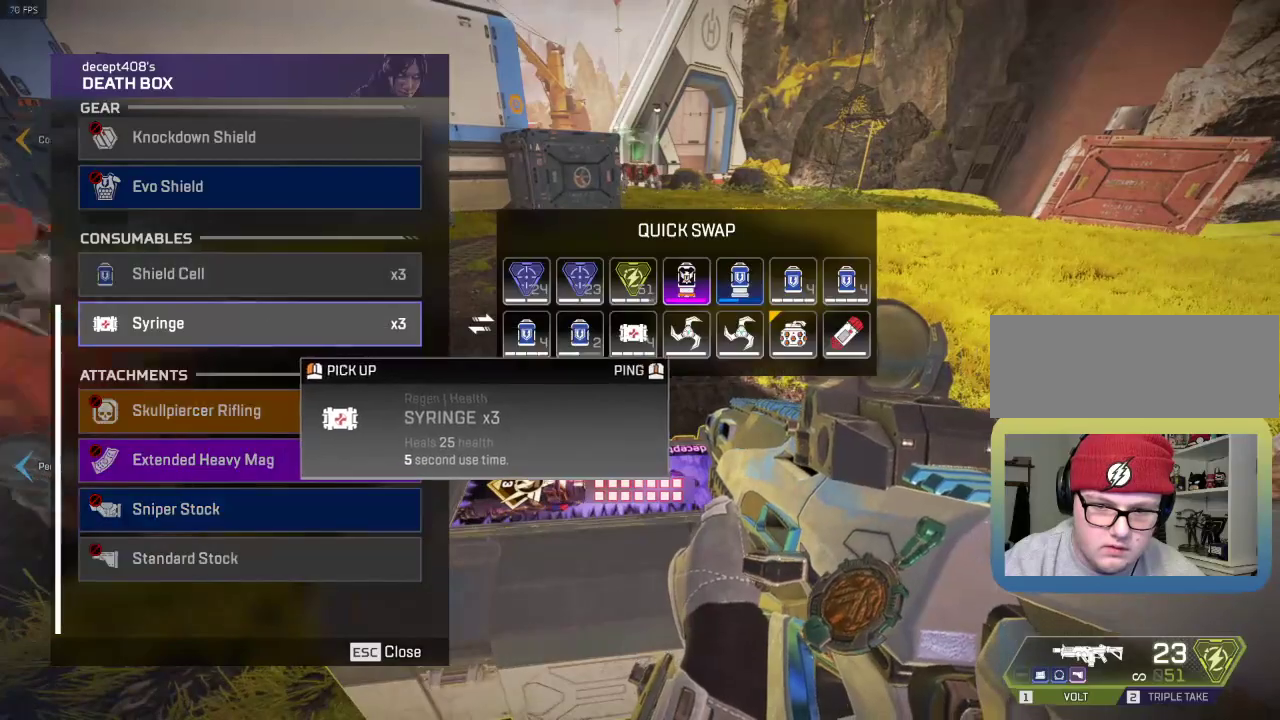
{"keys": [], "events": [[17, "tab", "up"], [67, "tab", "down"], [150, "tab", "up"], [217, "w", "down"], [484, "w", "up"]]}
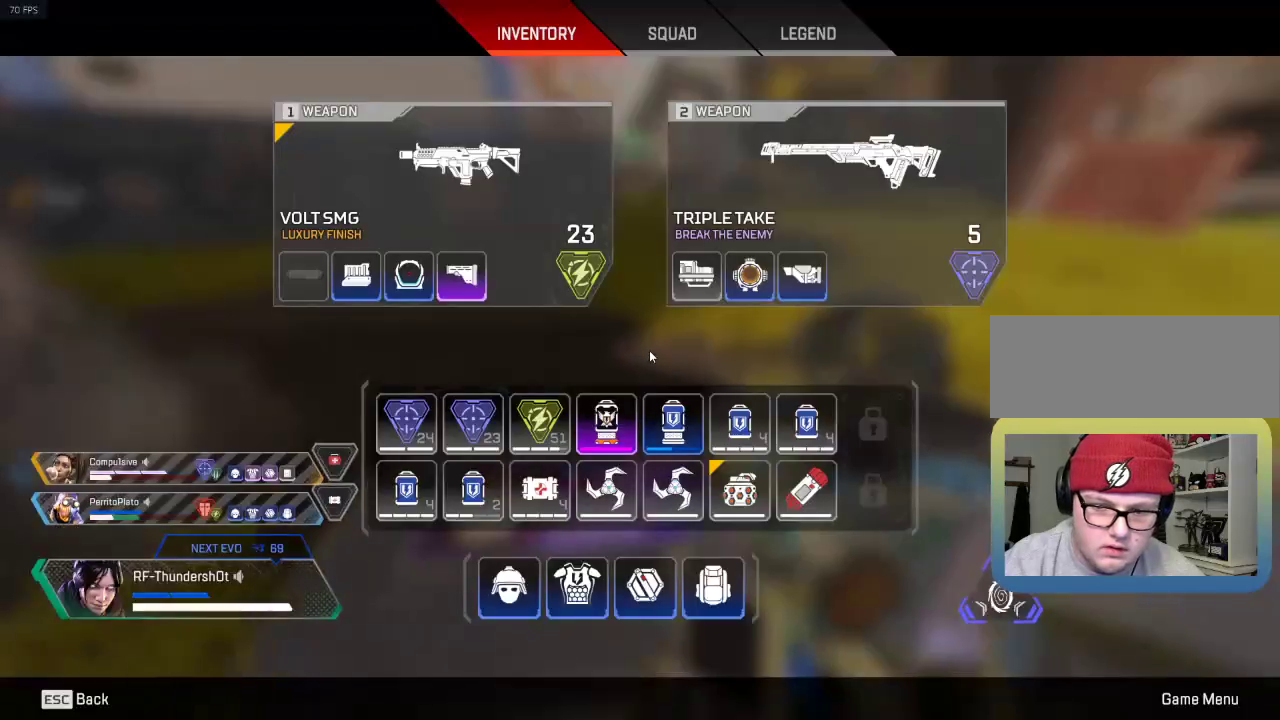
{"keys": [], "events": [[283, "tab", "down"], [367, "tab", "up"]]}